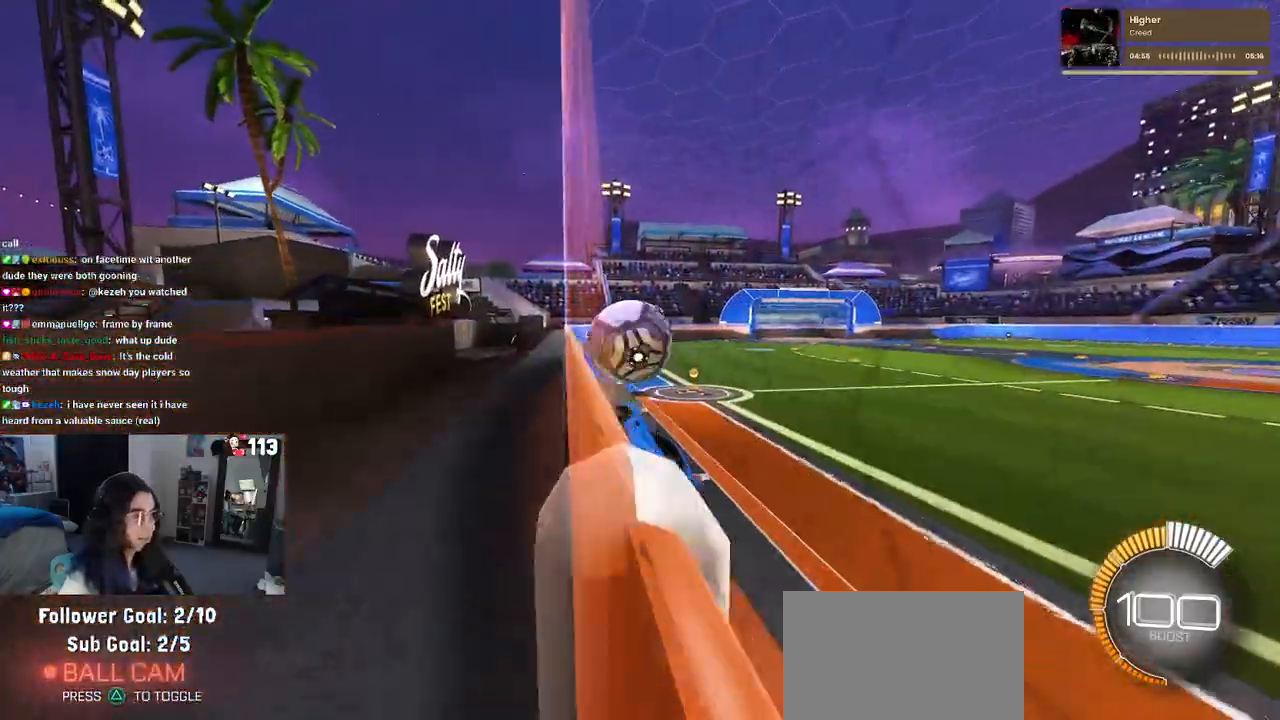
Gameplay with a controller (PlayStation layout); each line is a JSON object with the inputs held at the frame after it. "events" lists button and stick changes between this image and that frame as [ms after this image, input, new state], when the widget could be followed in between.
{"buttons": ["R2"], "left_stick": "center", "right_stick": "center", "events": []}
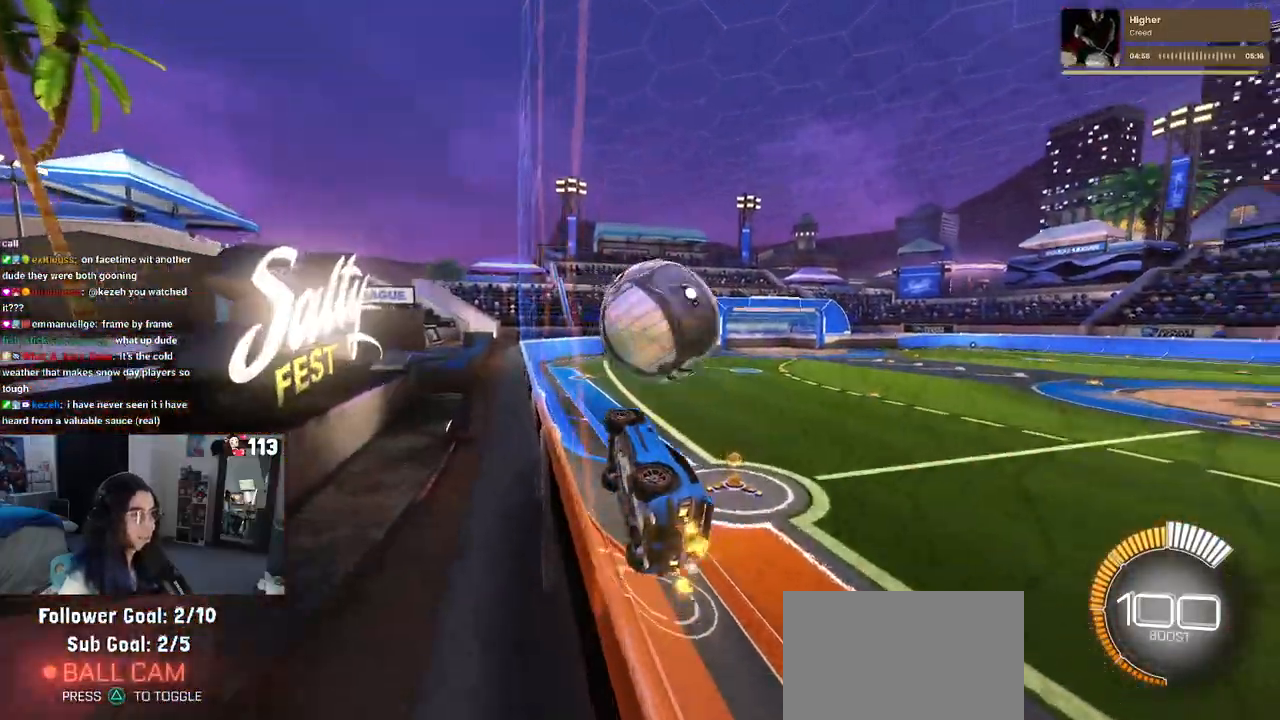
{"buttons": ["L1", "R1", "R2"], "left_stick": "center", "right_stick": "center", "events": [[117, "left_stick", "right"], [133, "CROSS", "down"], [150, "L1", "down"], [317, "CROSS", "up"], [400, "R1", "down"], [433, "left_stick", "center"]]}
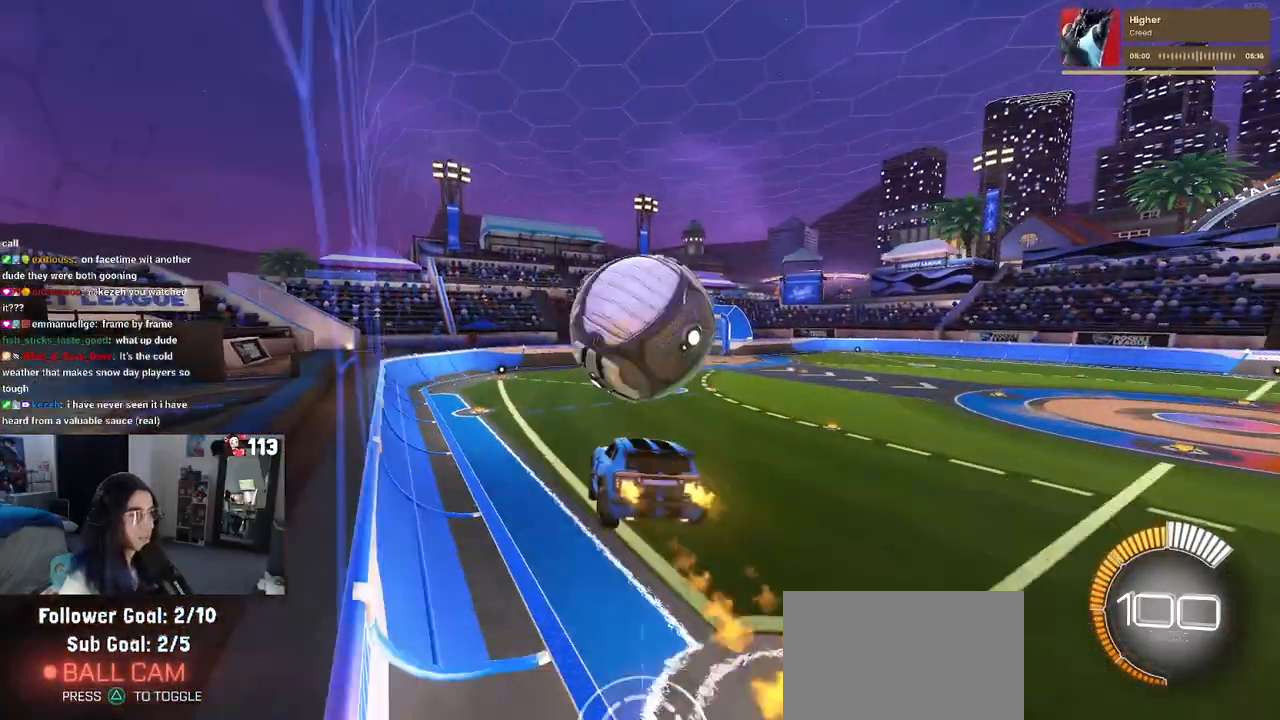
{"buttons": ["R2"], "left_stick": "up", "right_stick": "center", "events": [[167, "R1", "up"], [317, "left_stick", "left"], [350, "L1", "up"], [483, "left_stick", "up"]]}
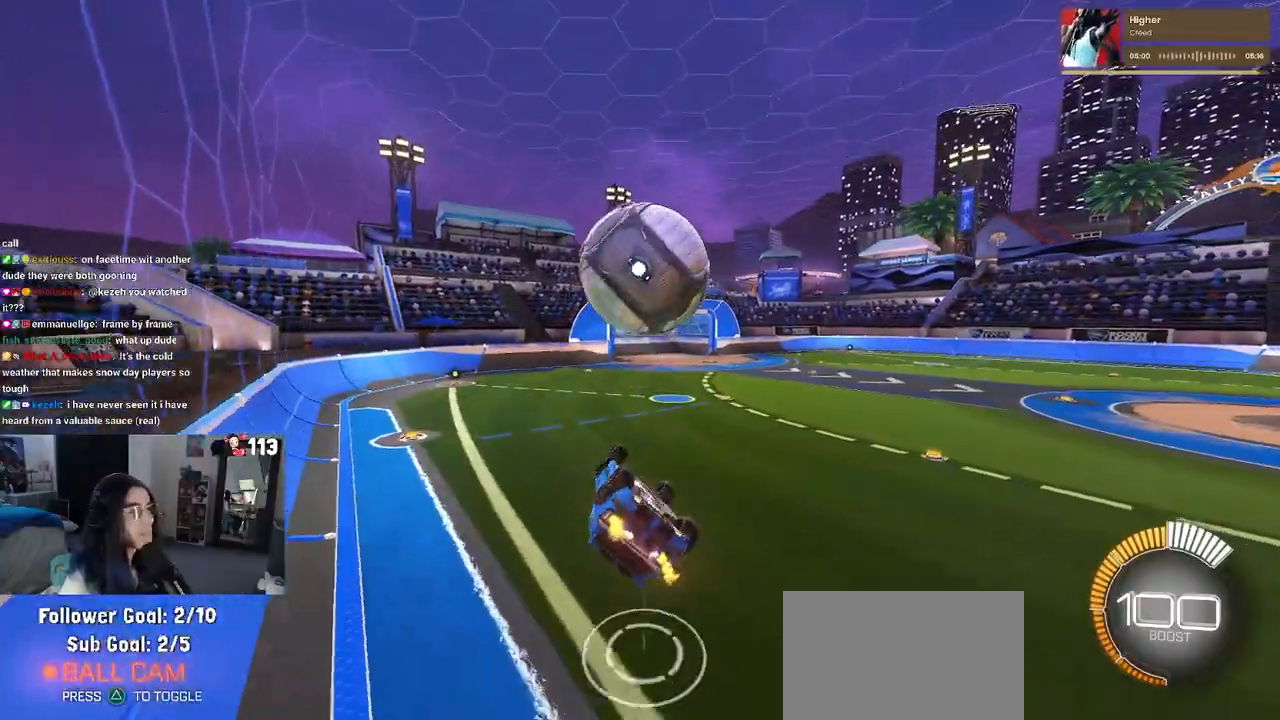
{"buttons": ["R1", "R2"], "left_stick": "down", "right_stick": "center", "events": [[67, "R1", "down"], [100, "CROSS", "down"], [200, "left_stick", "down"], [233, "CROSS", "up"]]}
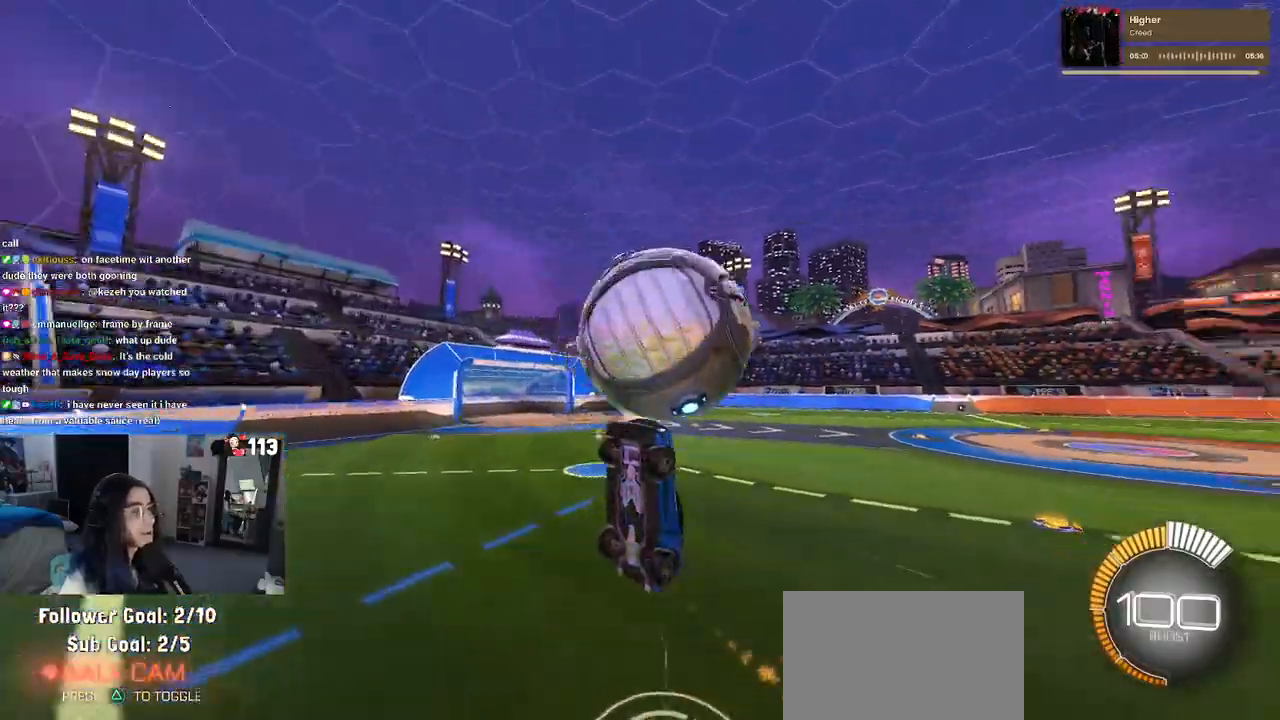
{"buttons": [], "left_stick": "center", "right_stick": "center", "events": [[150, "R1", "up"], [233, "left_stick", "center"], [283, "R2", "up"]]}
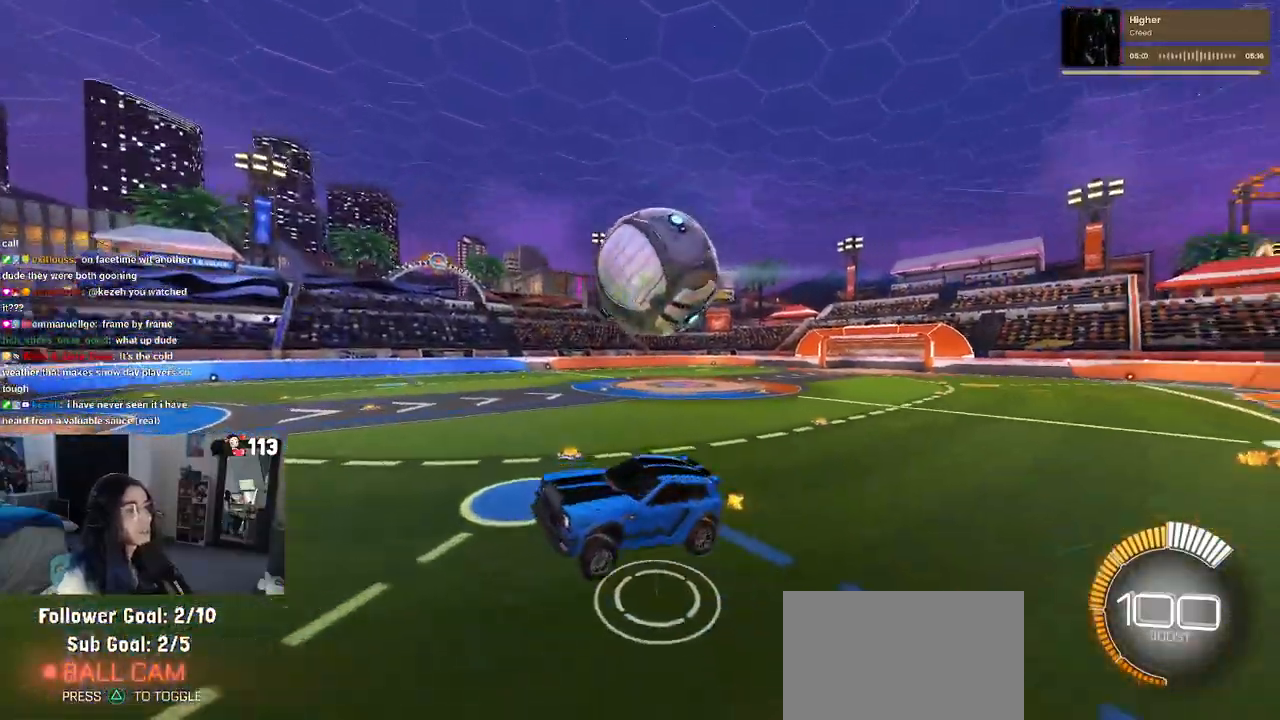
{"buttons": [], "left_stick": "center", "right_stick": "center", "events": []}
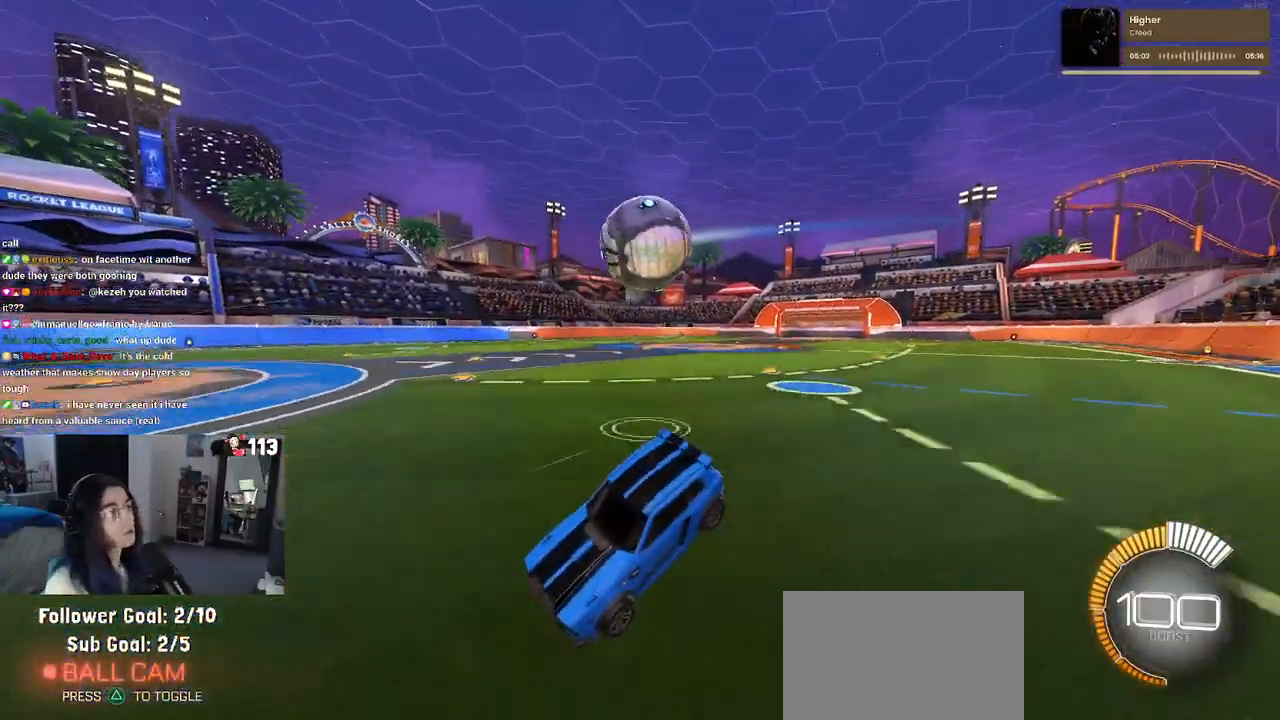
{"buttons": [], "left_stick": "center", "right_stick": "center", "events": []}
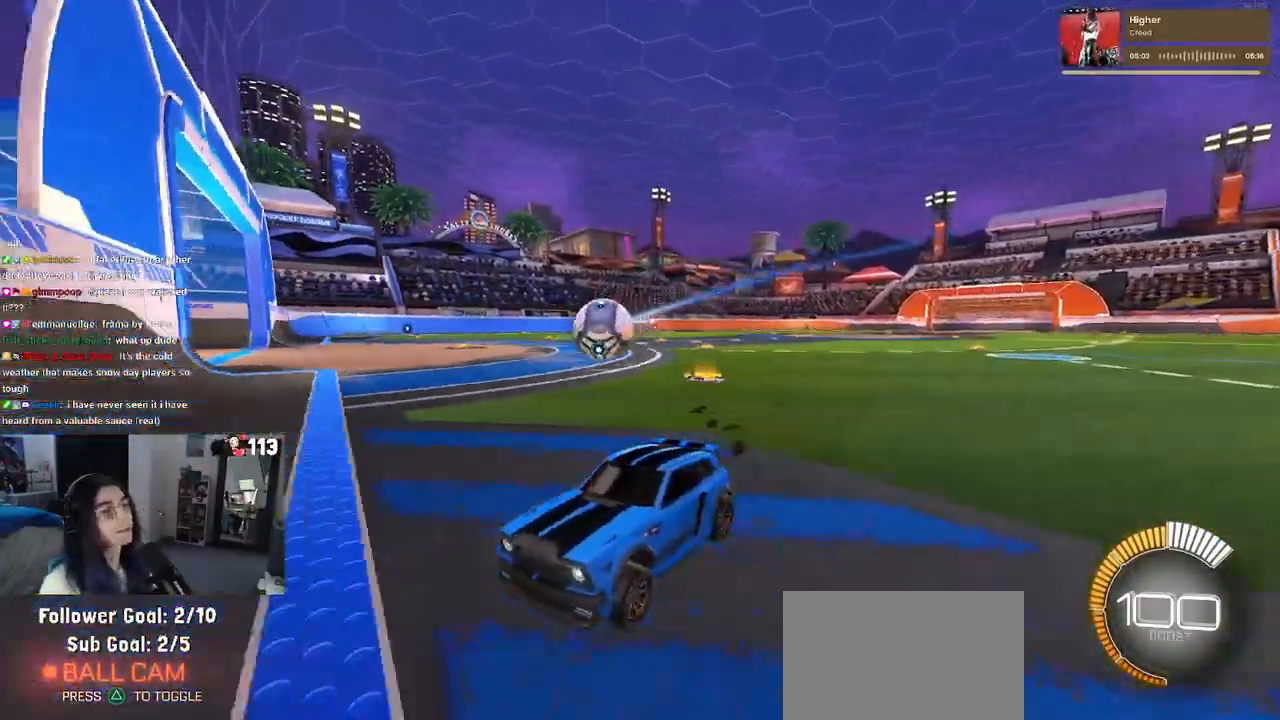
{"buttons": [], "left_stick": "center", "right_stick": "center", "events": []}
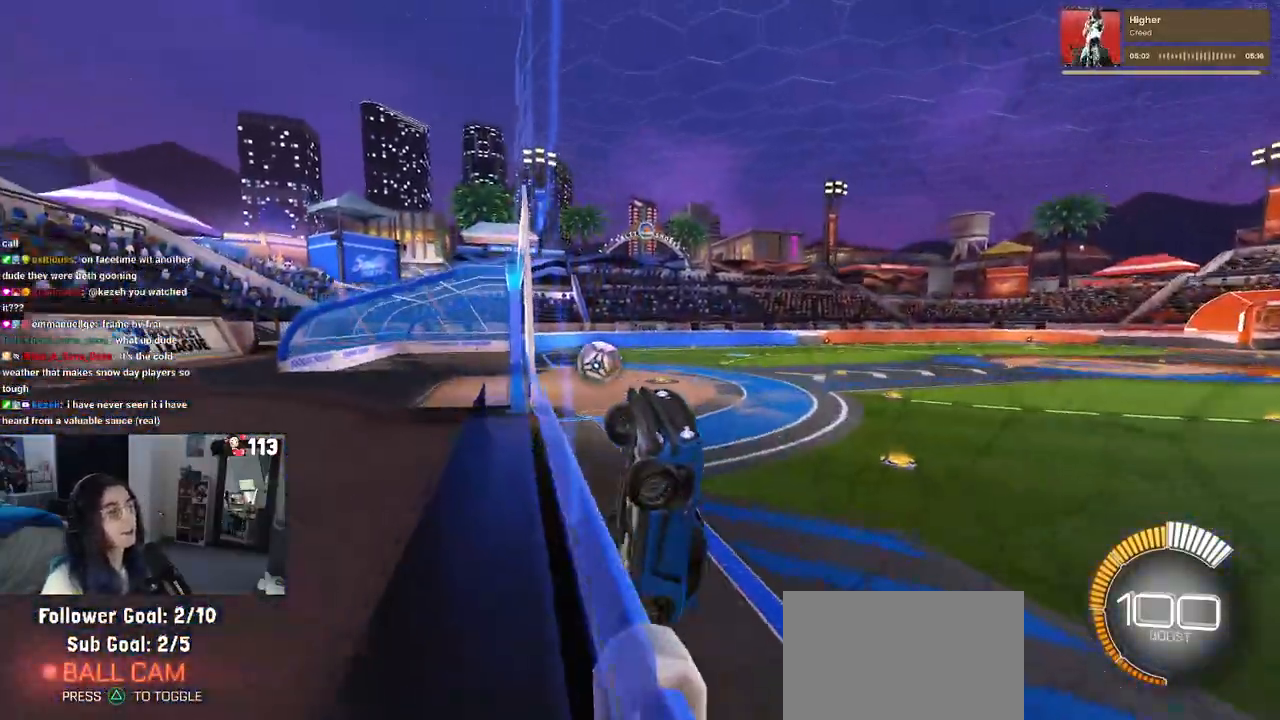
{"buttons": [], "left_stick": "center", "right_stick": "center", "events": []}
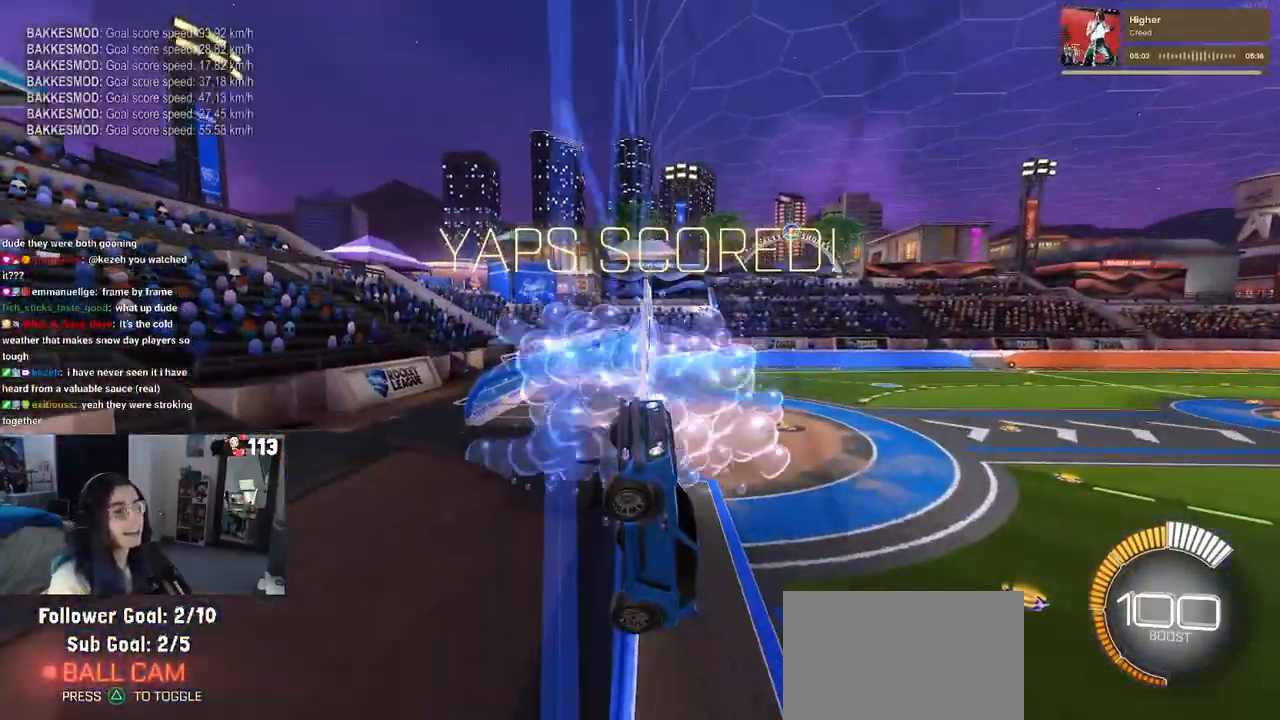
{"buttons": [], "left_stick": "center", "right_stick": "center", "events": []}
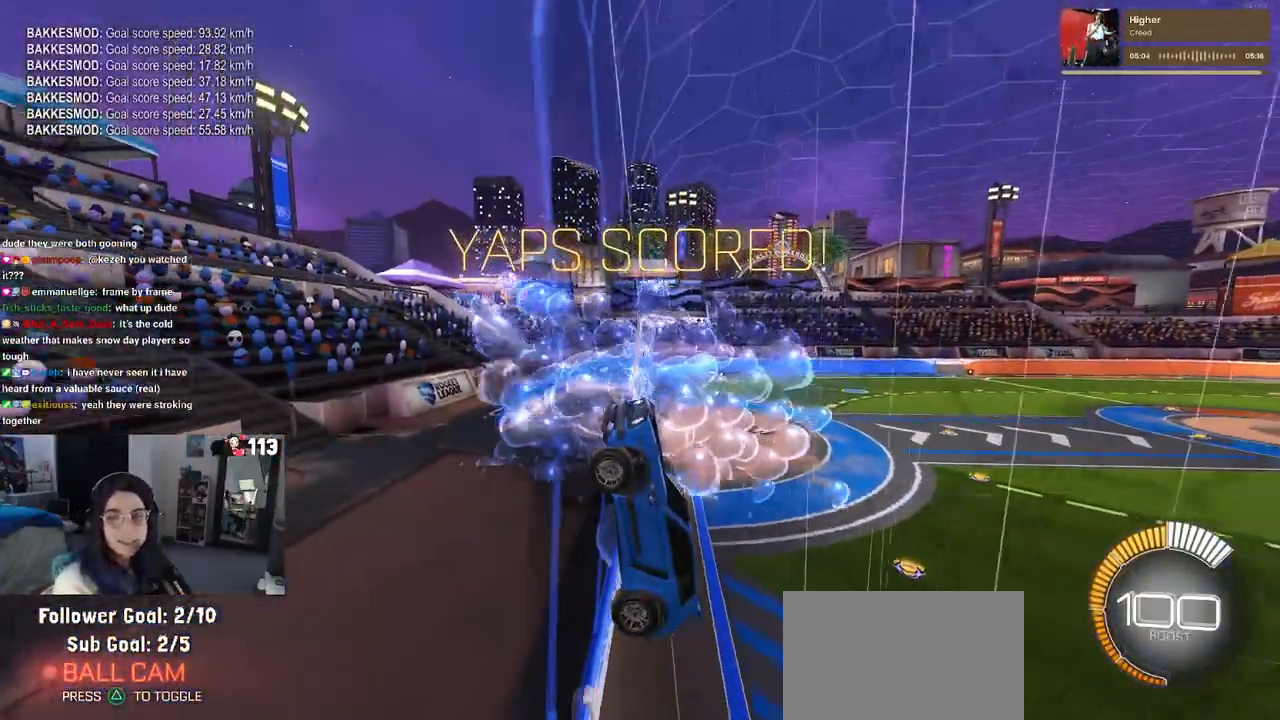
{"buttons": [], "left_stick": "center", "right_stick": "center", "events": []}
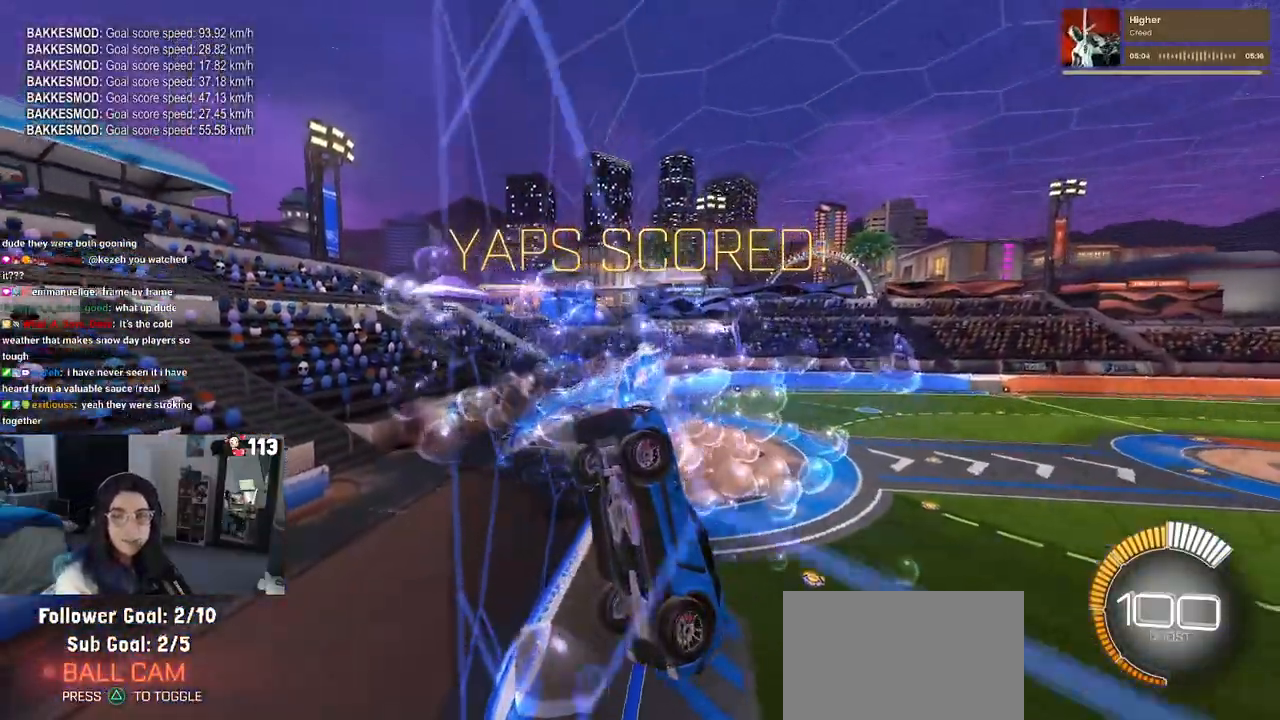
{"buttons": [], "left_stick": "center", "right_stick": "center", "events": []}
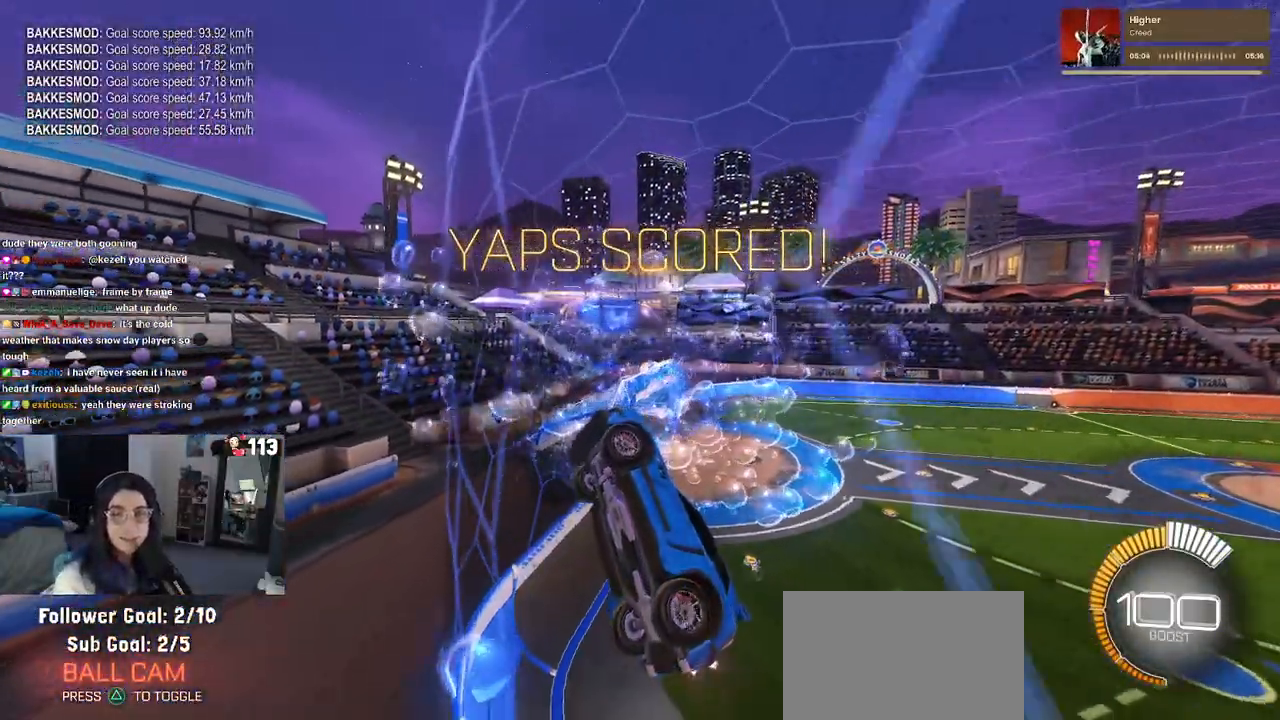
{"buttons": [], "left_stick": "center", "right_stick": "center", "events": []}
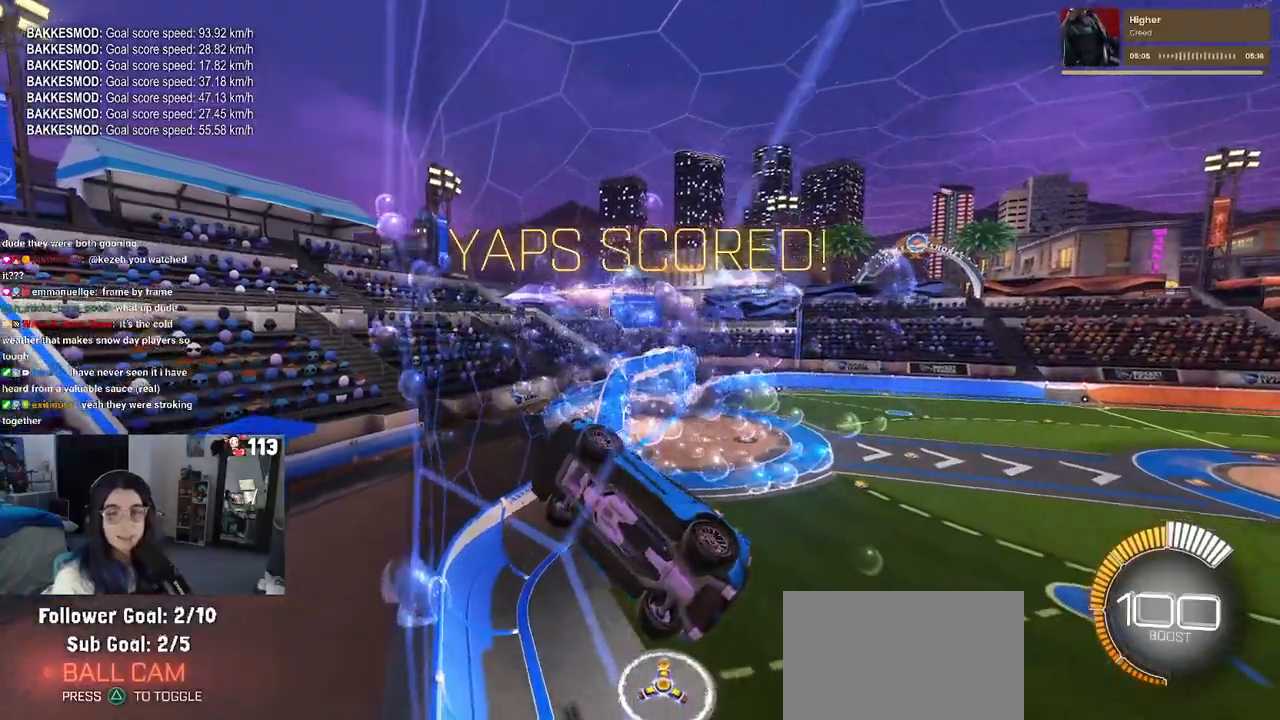
{"buttons": [], "left_stick": "center", "right_stick": "center", "events": []}
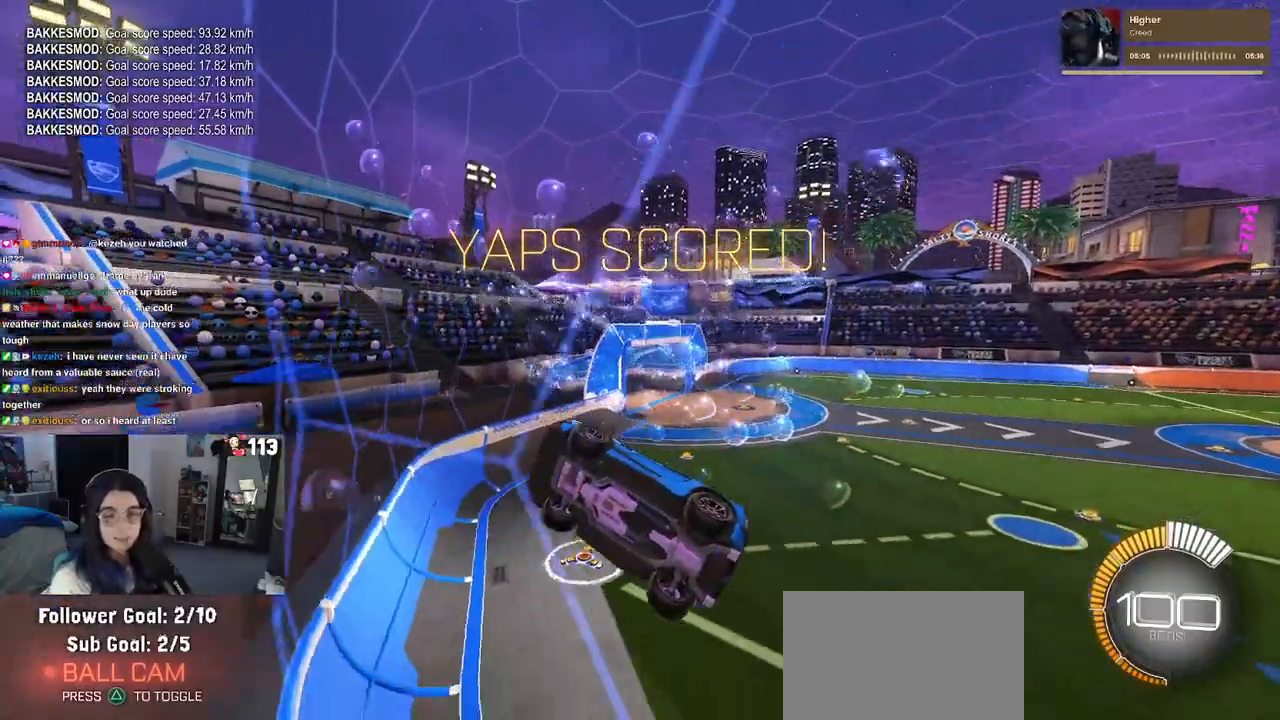
{"buttons": ["R2"], "left_stick": "center", "right_stick": "center", "events": [[450, "R2", "down"]]}
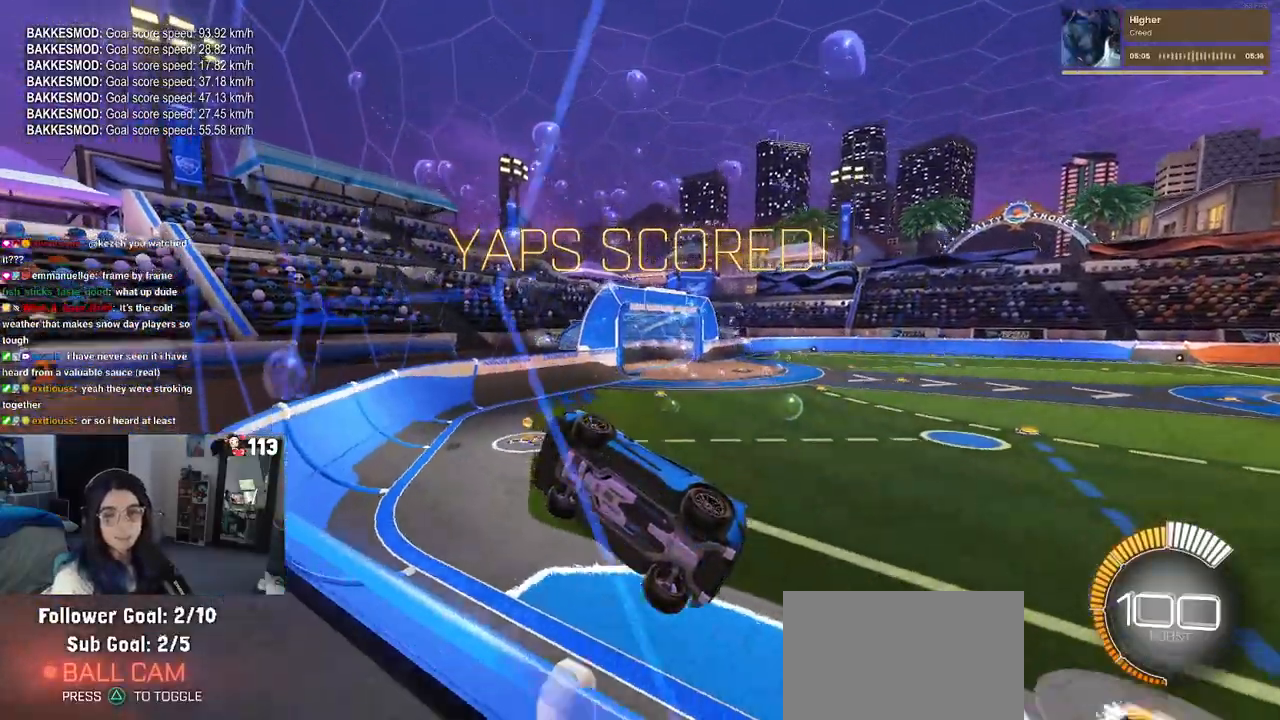
{"buttons": [], "left_stick": "center", "right_stick": "center", "events": [[17, "R2", "up"]]}